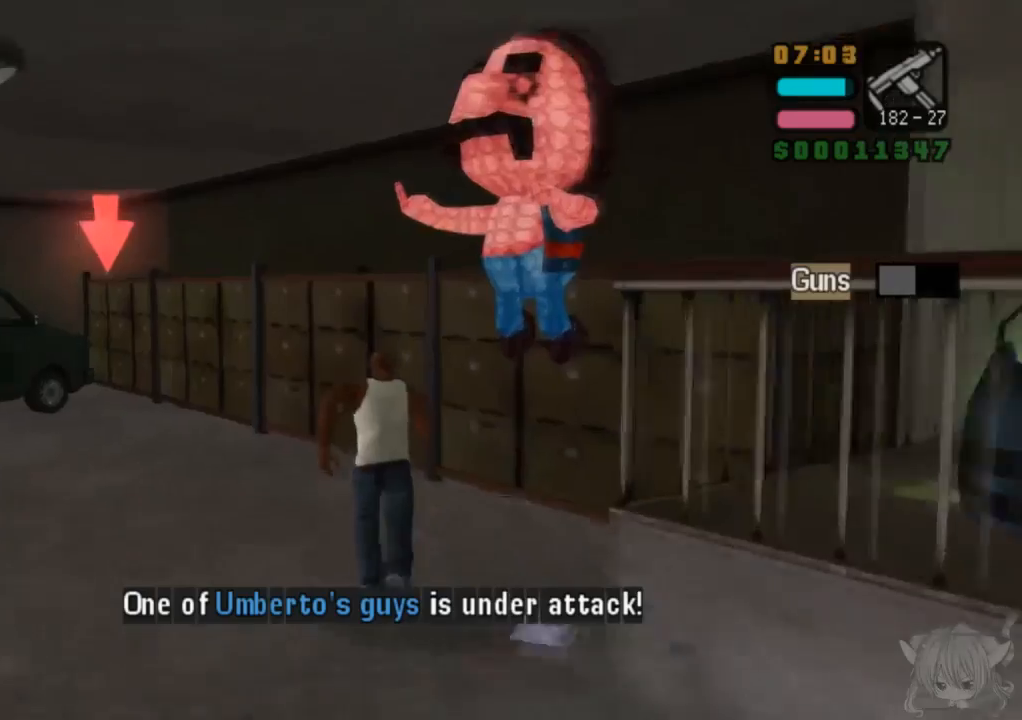
Gameplay with a controller (arcade stick); each line is a JSON object with the inputs held at the frame after it. "events" lists button and stick changes between this image and that frame as [ms after this image, input, new state], when the widget could be followed in between. Not read: L3 R3.
{"buttons": ["R1"], "left_stick": "up-left", "events": [[233, "left_stick", "up-left"], [433, "R1", "down"]]}
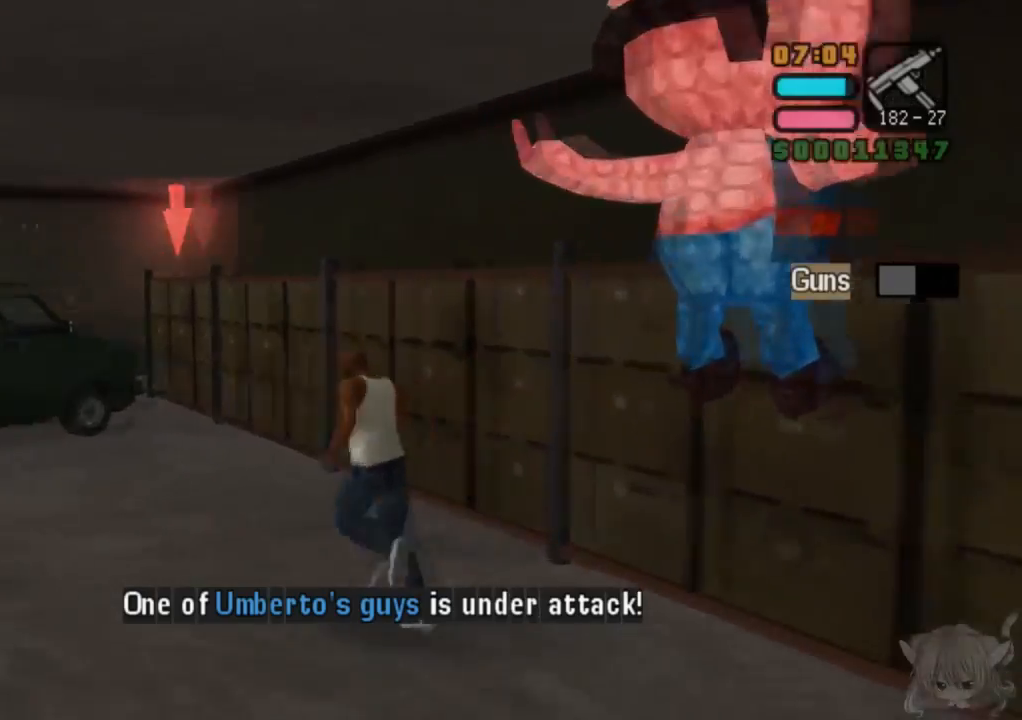
{"buttons": ["CROSS"], "left_stick": "up", "events": [[67, "left_stick", "up"], [167, "R1", "up"], [300, "CROSS", "down"]]}
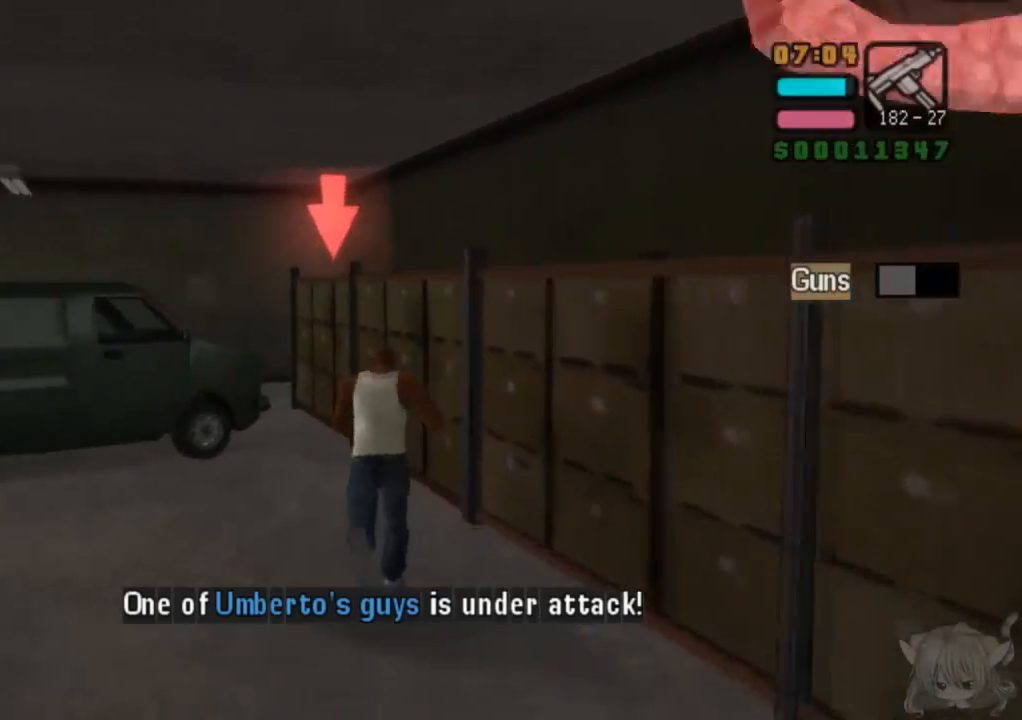
{"buttons": ["CROSS"], "left_stick": "up", "events": [[17, "left_stick", "up-left"], [167, "left_stick", "up"]]}
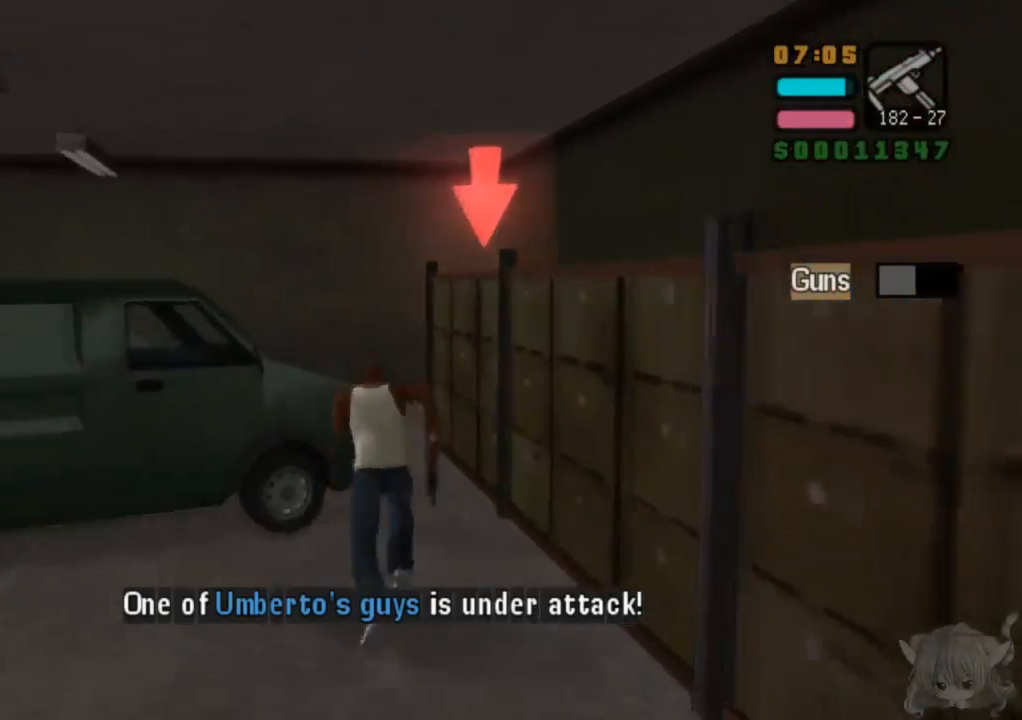
{"buttons": [], "left_stick": "up-left", "events": [[300, "CROSS", "up"], [383, "left_stick", "up-left"]]}
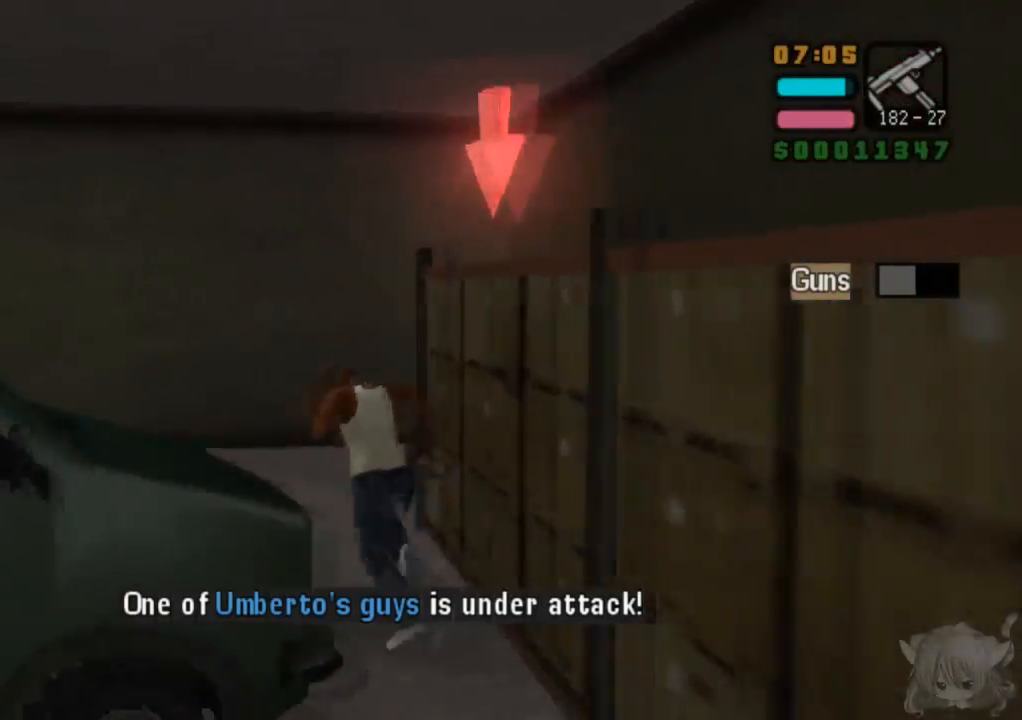
{"buttons": [], "left_stick": "right", "events": [[283, "left_stick", "up-right"], [483, "left_stick", "right"]]}
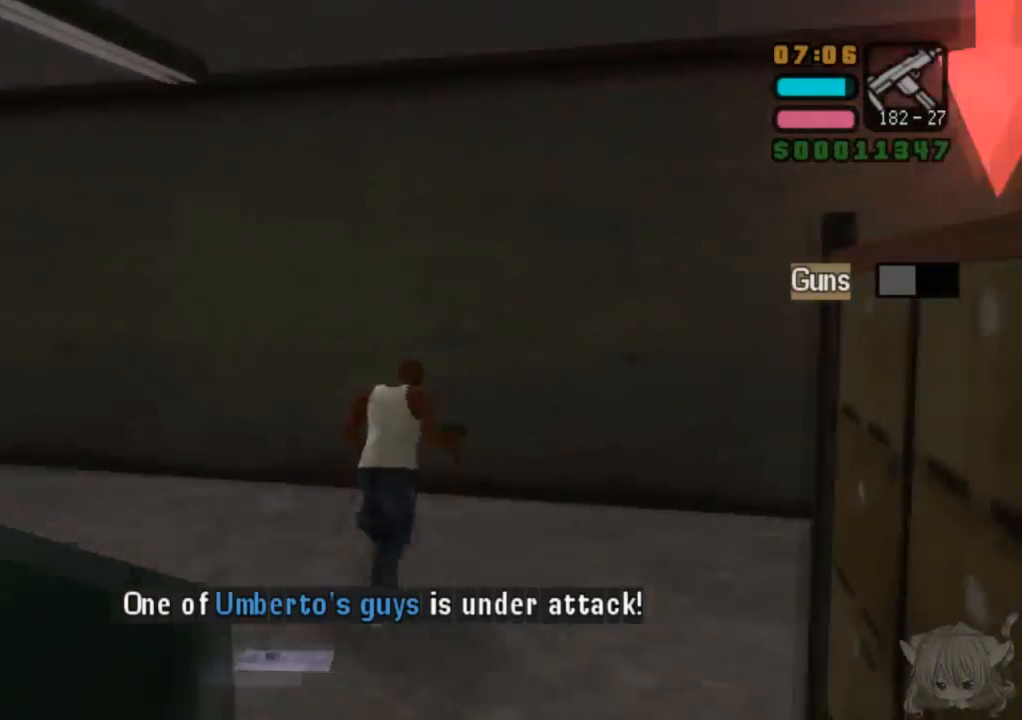
{"buttons": ["CIRCLE", "R1"], "left_stick": "center", "events": [[17, "R1", "down"], [83, "left_stick", "center"], [167, "CIRCLE", "down"]]}
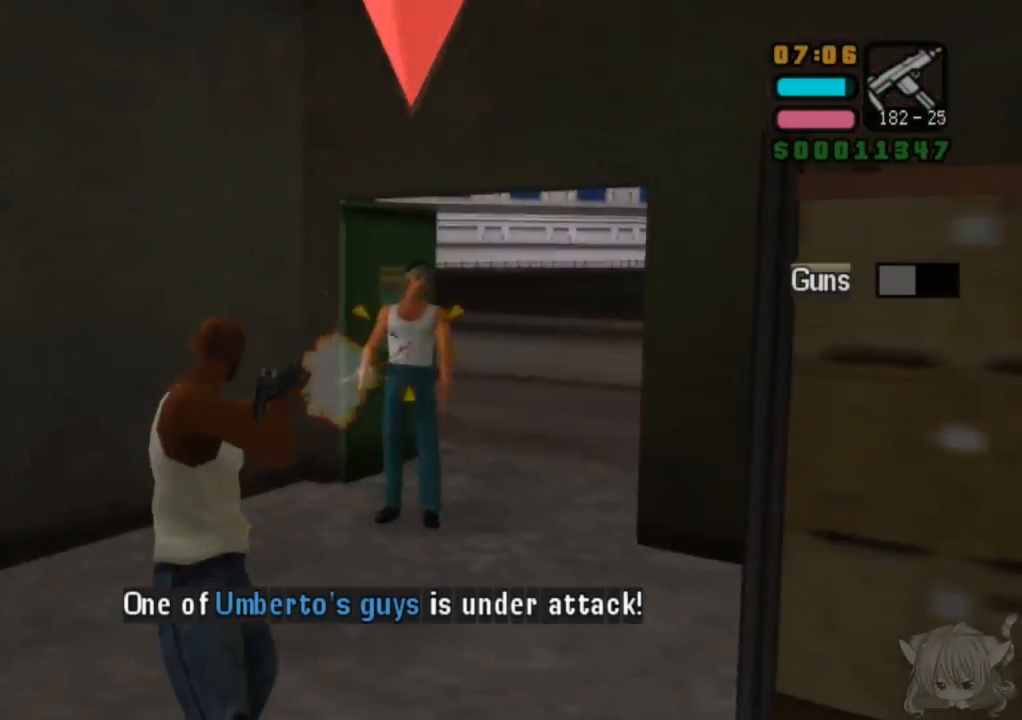
{"buttons": [], "left_stick": "right", "events": [[267, "CIRCLE", "up"], [267, "R1", "up"], [383, "left_stick", "right"]]}
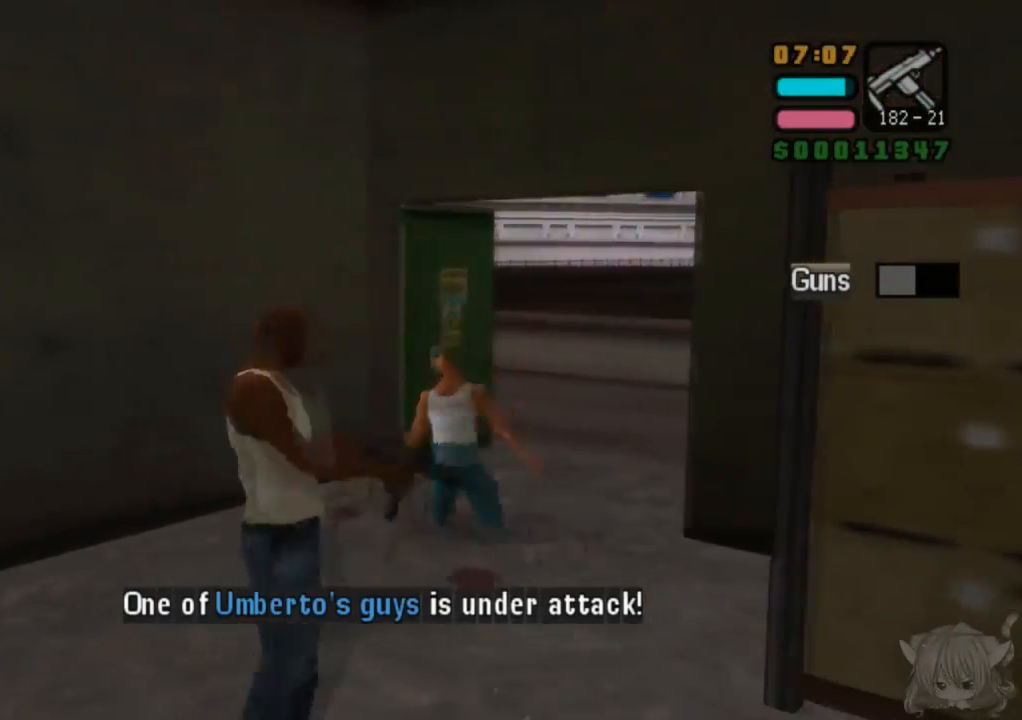
{"buttons": [], "left_stick": "right", "events": [[267, "CROSS", "down"], [433, "CROSS", "up"]]}
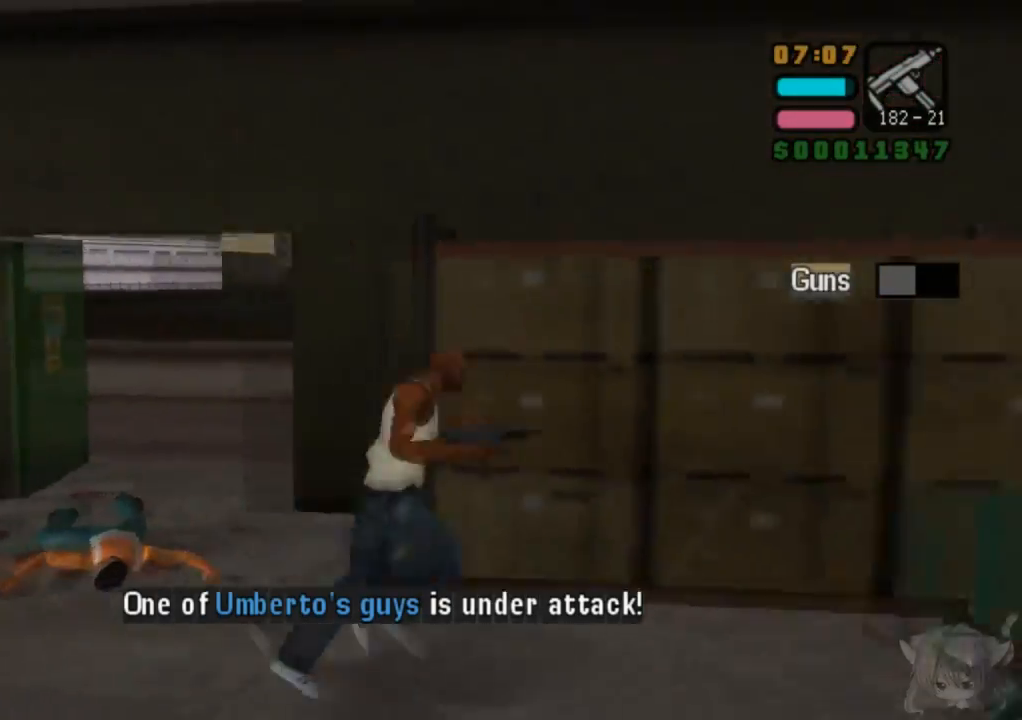
{"buttons": [], "left_stick": "up", "events": [[183, "CIRCLE", "down"], [183, "R1", "down"], [183, "left_stick", "center"], [383, "R1", "up"], [433, "CIRCLE", "up"], [467, "left_stick", "up"]]}
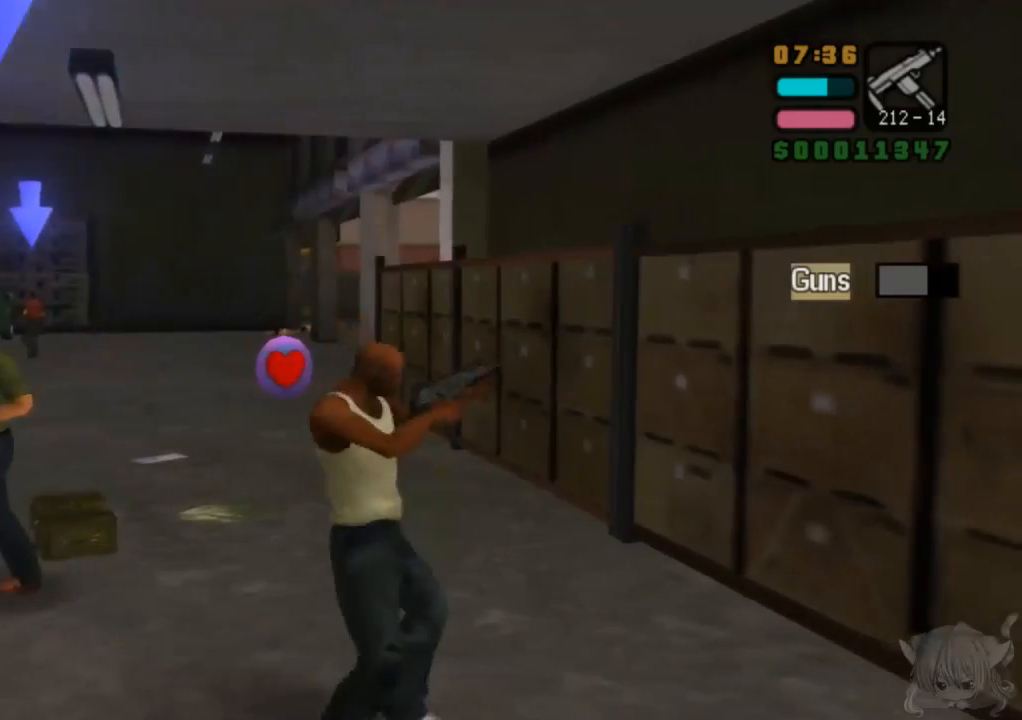
{"buttons": ["CROSS"], "left_stick": "up-left", "events": [[167, "CROSS", "down"], [500, "left_stick", "up-left"]]}
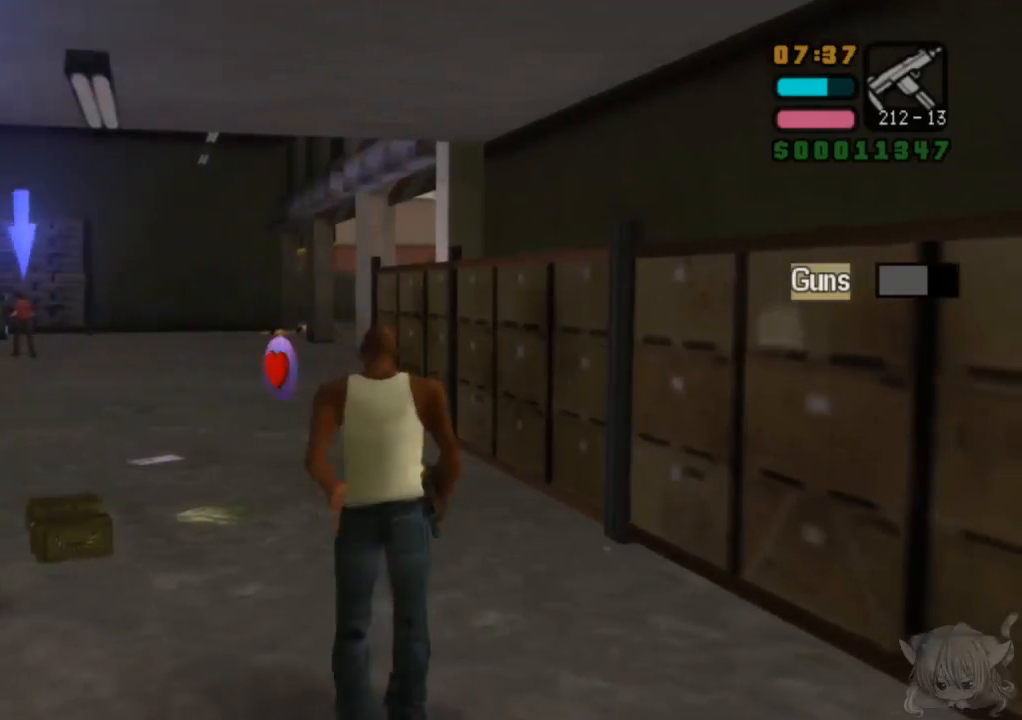
{"buttons": ["CROSS"], "left_stick": "up-left", "events": []}
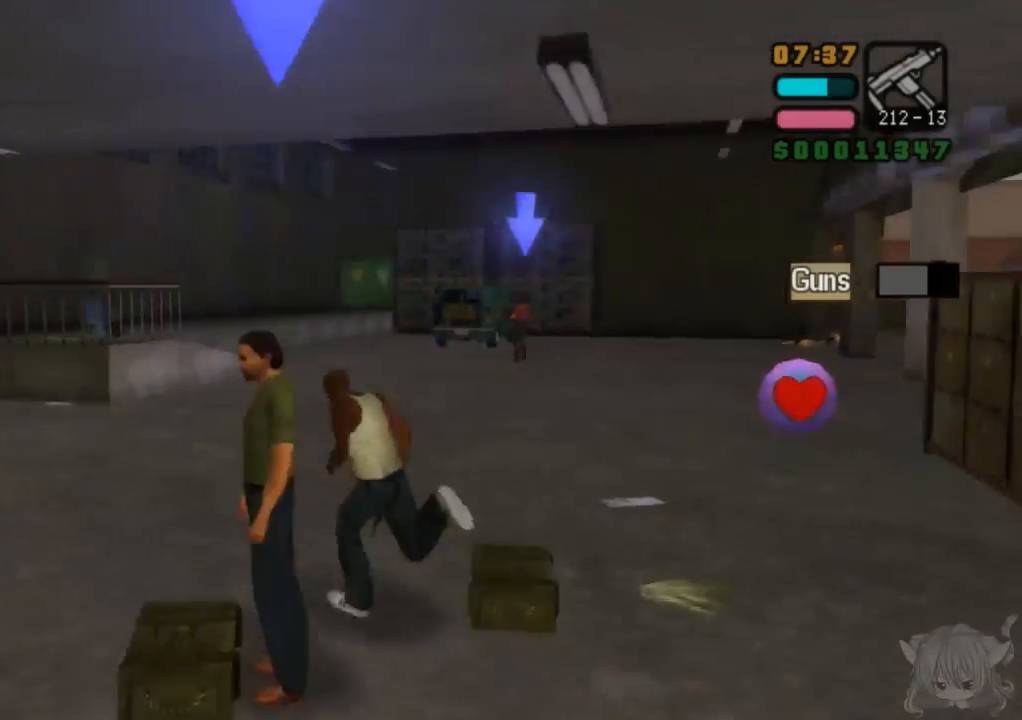
{"buttons": ["CROSS"], "left_stick": "up", "events": [[100, "left_stick", "up"]]}
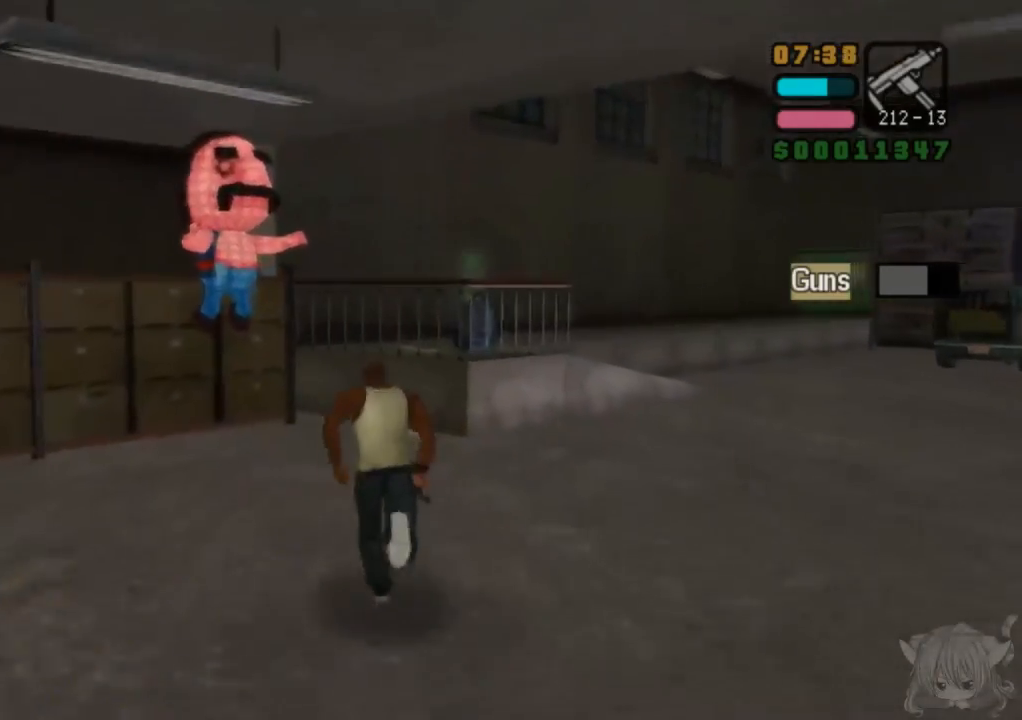
{"buttons": [], "left_stick": "right", "events": [[233, "left_stick", "up-right"], [400, "left_stick", "right"], [450, "CROSS", "up"]]}
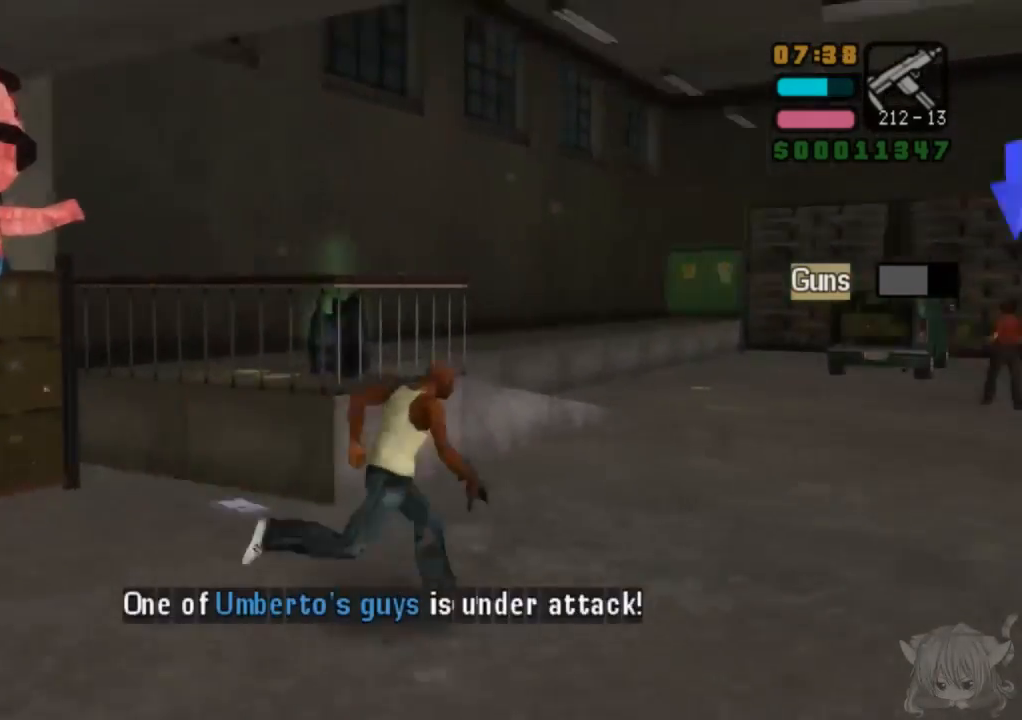
{"buttons": ["CIRCLE", "R1"], "left_stick": "center", "events": [[83, "R1", "down"], [150, "left_stick", "center"], [233, "CIRCLE", "down"]]}
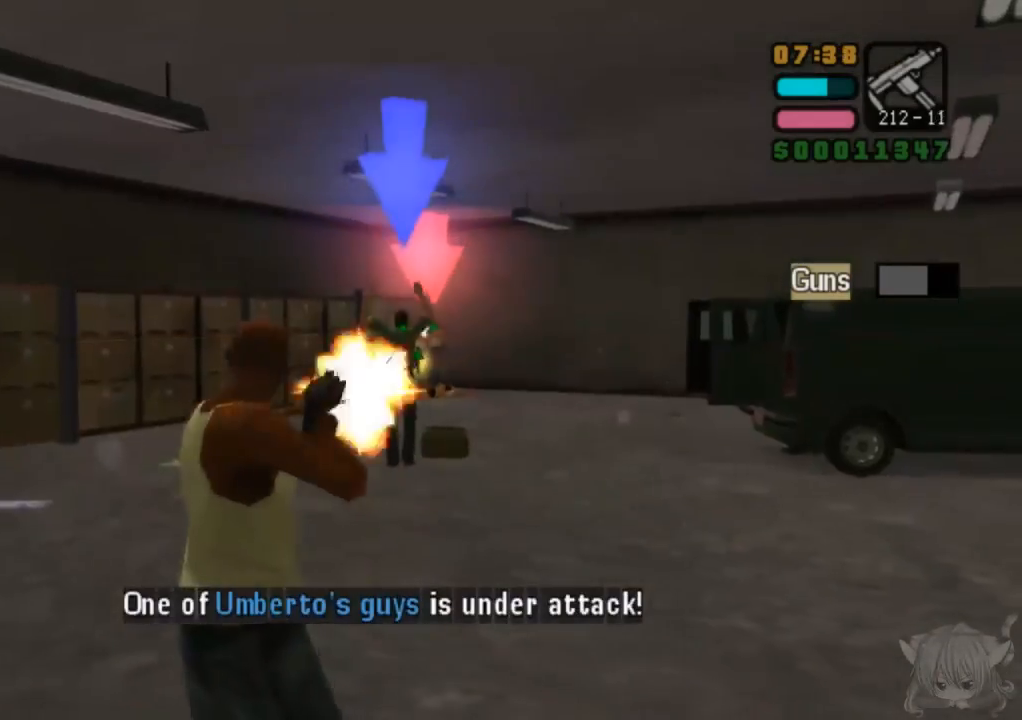
{"buttons": ["CIRCLE", "R1"], "left_stick": "right", "events": [[500, "left_stick", "right"]]}
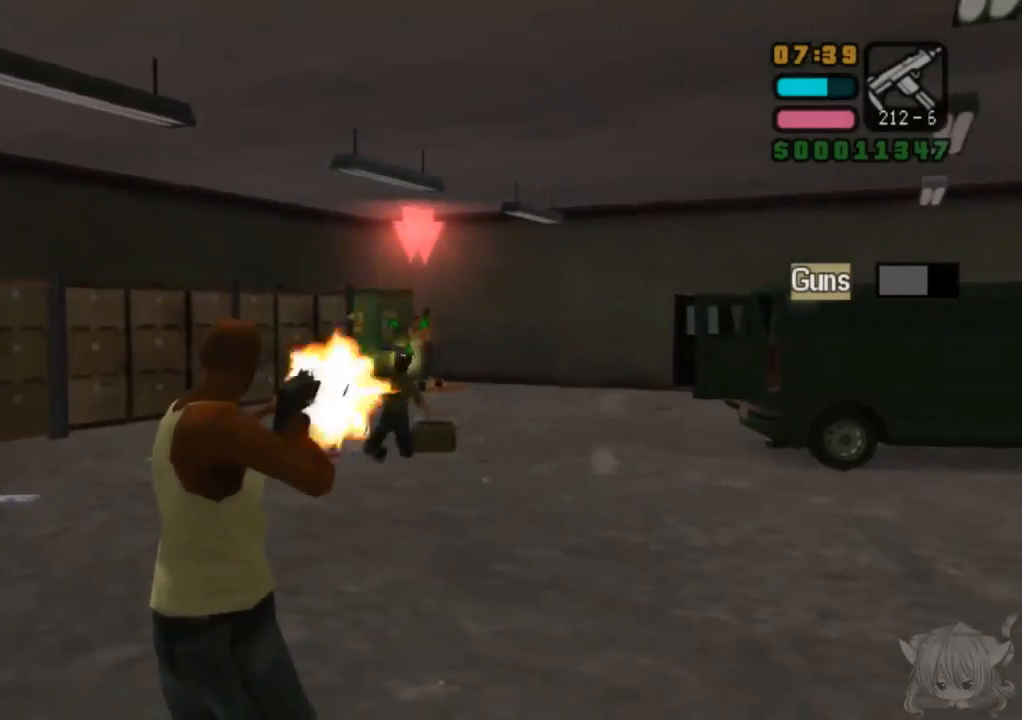
{"buttons": [], "left_stick": "up", "events": [[117, "CIRCLE", "up"], [117, "R1", "up"], [367, "left_stick", "up"]]}
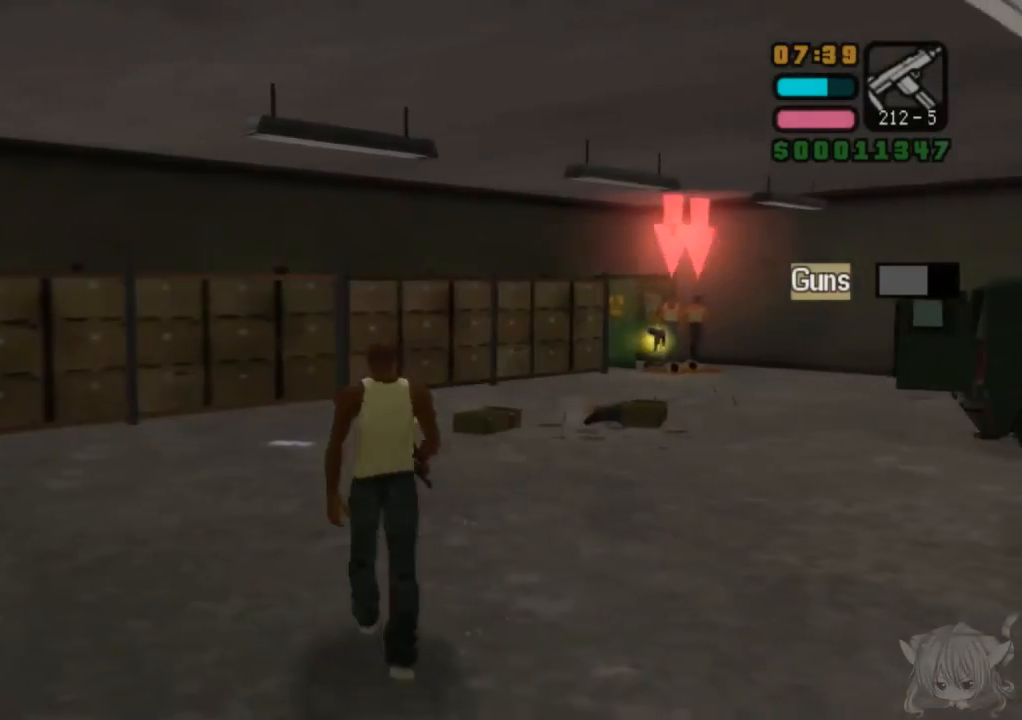
{"buttons": ["CIRCLE", "R1"], "left_stick": "center", "events": [[150, "R1", "down"], [233, "left_stick", "up-right"], [367, "CIRCLE", "down"], [433, "left_stick", "center"]]}
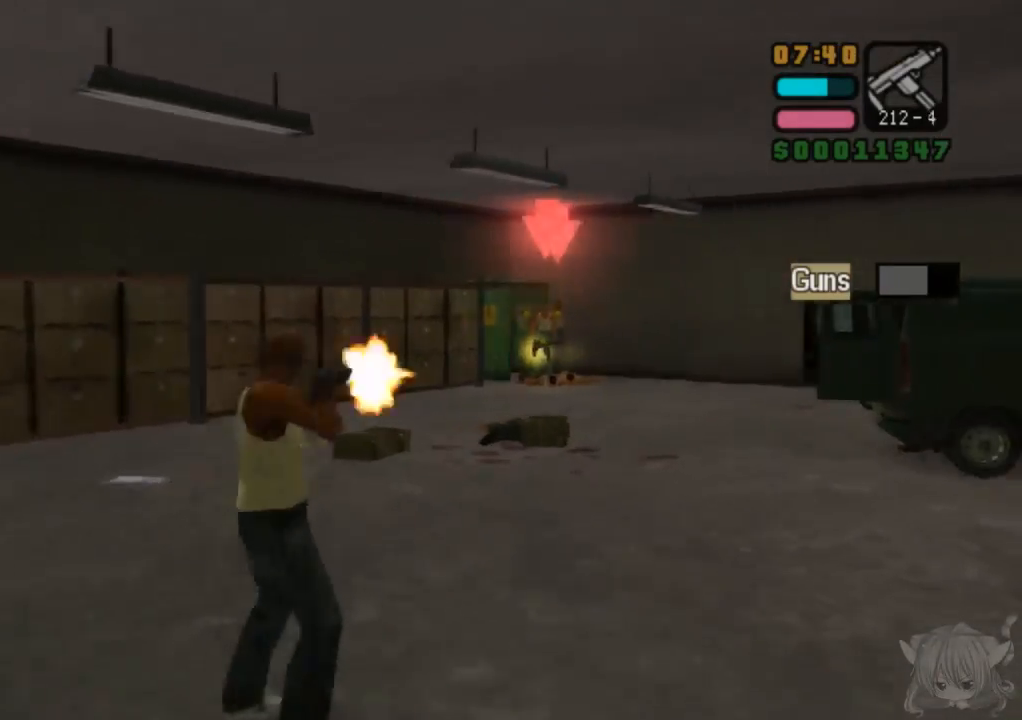
{"buttons": ["CIRCLE", "R1"], "left_stick": "center", "events": []}
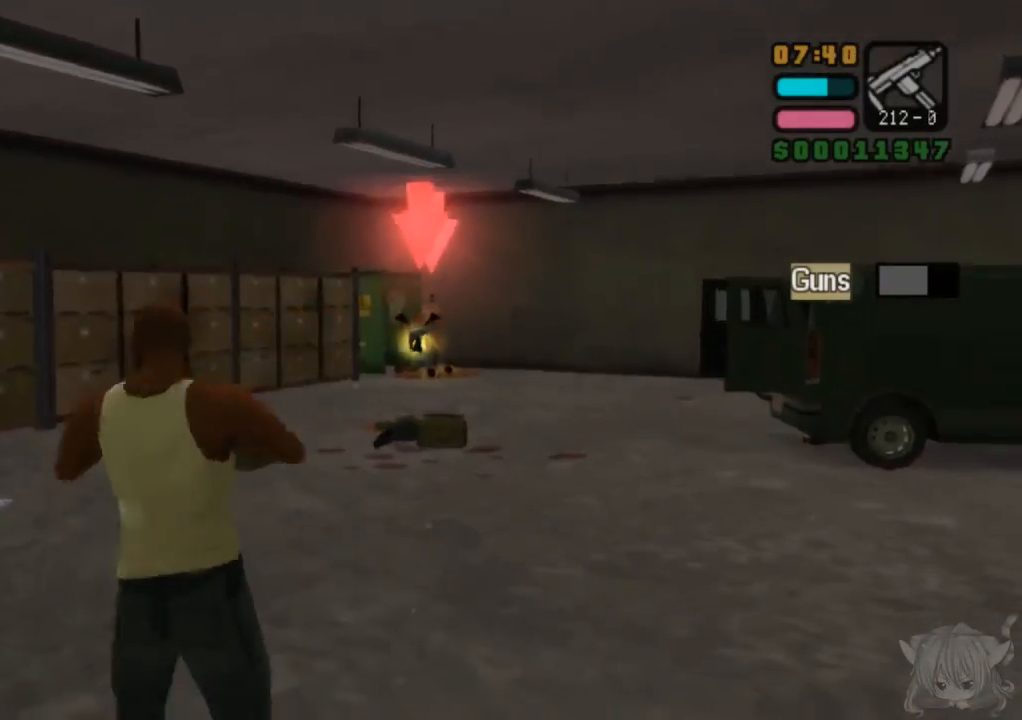
{"buttons": ["R1"], "left_stick": "center", "events": [[83, "left_stick", "up"], [133, "CIRCLE", "up"], [133, "R1", "up"], [467, "R1", "down"], [483, "left_stick", "center"]]}
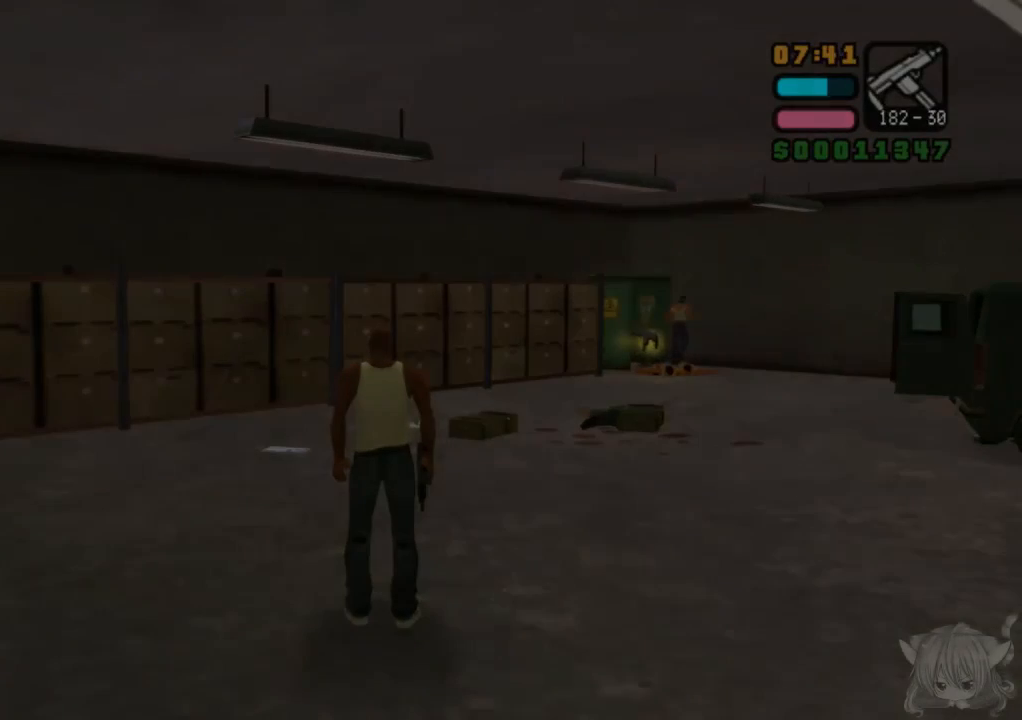
{"buttons": [], "left_stick": "center", "events": [[150, "R1", "up"]]}